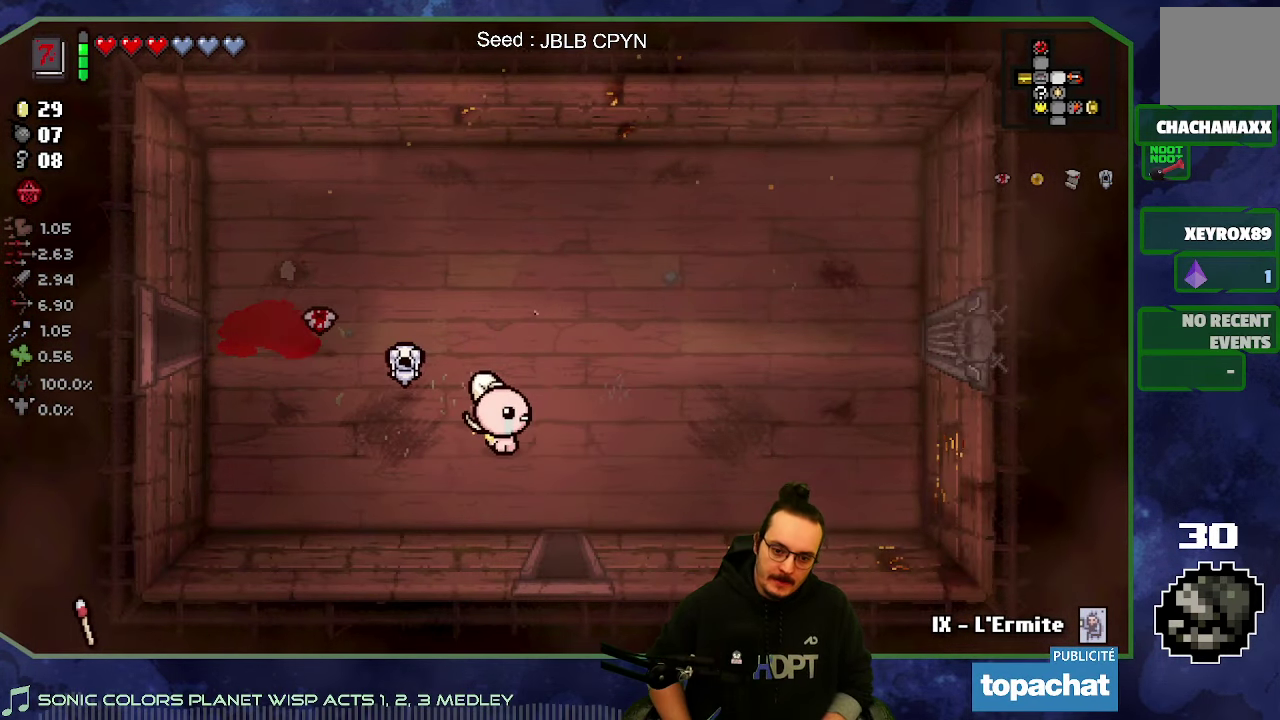
Gameplay with a controller (Xbox layout); each line is a JSON object with the inputs held at the frame after it. "button_events" lists button changes between this image and that frame as [ms after this image, input, new state], when the widget could be followed in between (sticks are given only as held states). Not read: L3 R3.
{"buttons": [], "left_stick": "down", "right_stick": "center", "button_events": []}
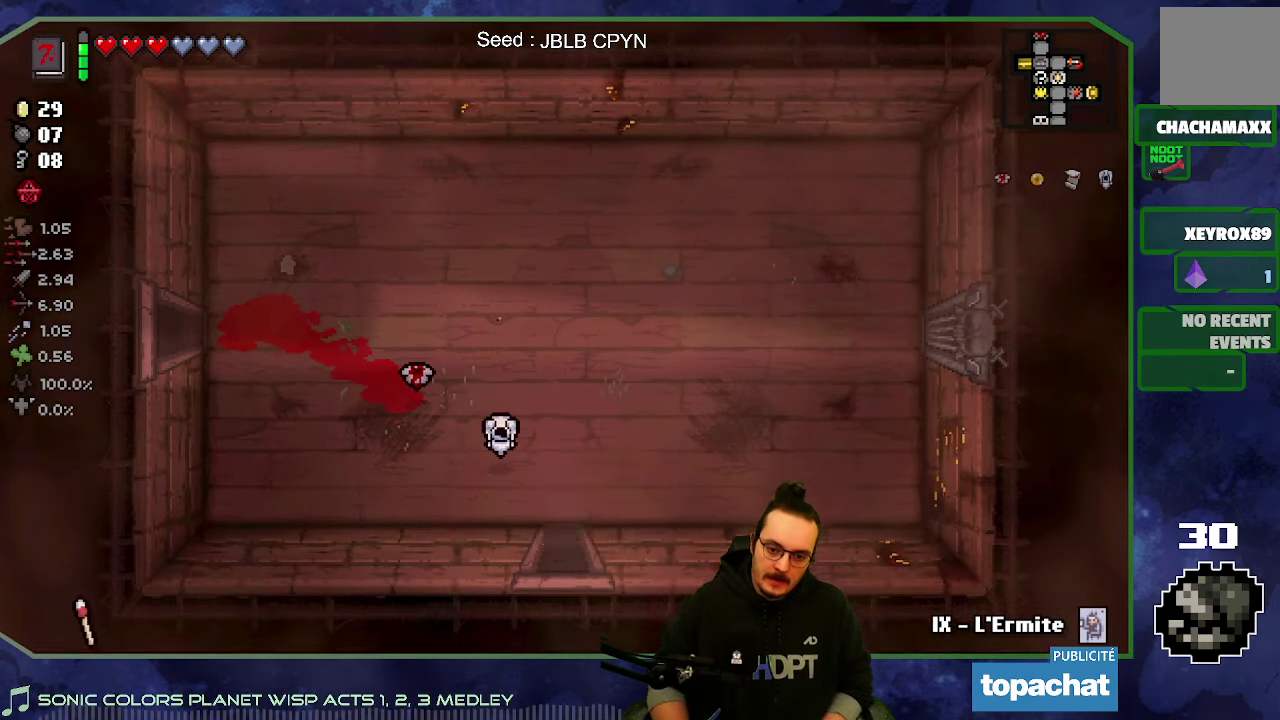
{"buttons": [], "left_stick": "down", "right_stick": "center", "button_events": []}
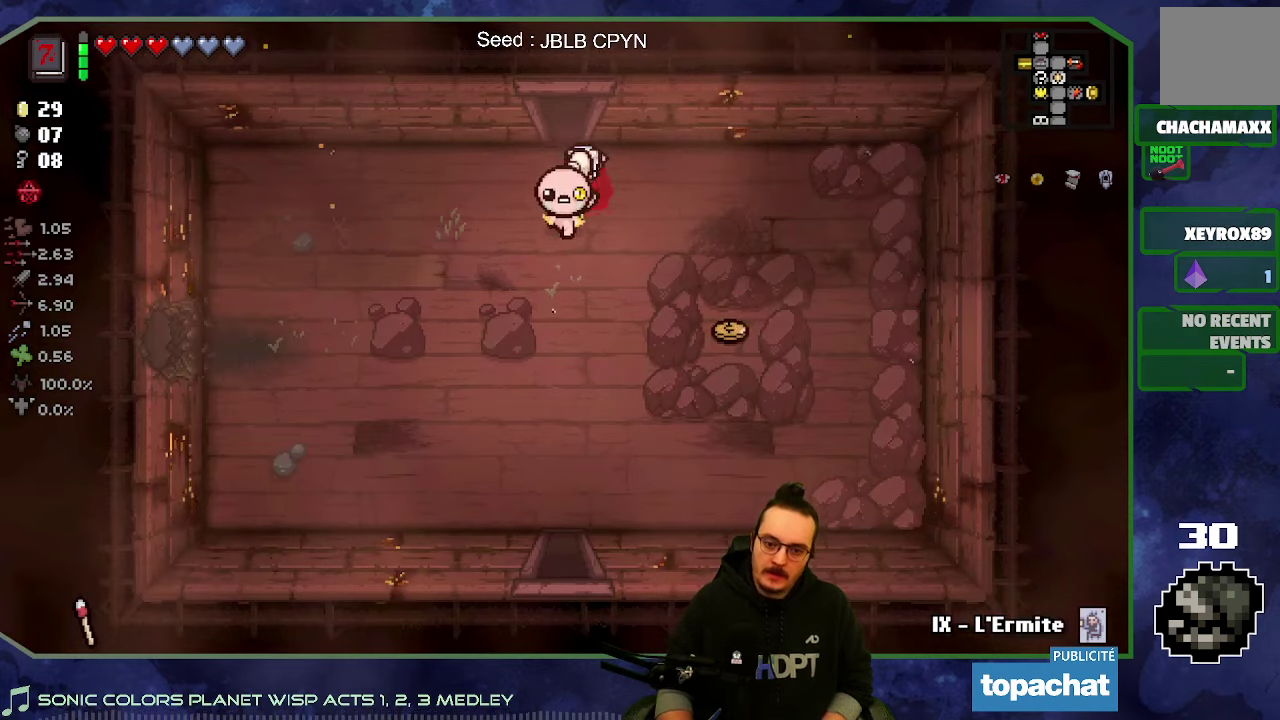
{"buttons": [], "left_stick": "down", "right_stick": "center", "button_events": []}
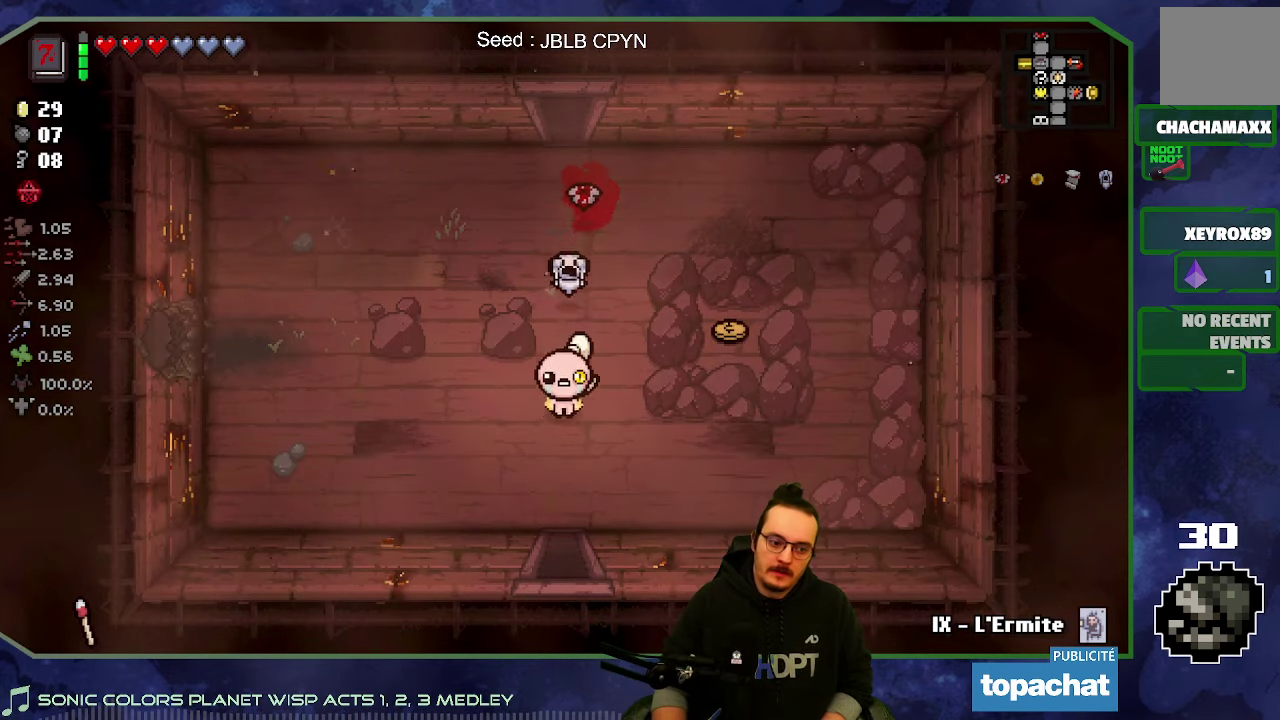
{"buttons": [], "left_stick": "down", "right_stick": "center", "button_events": []}
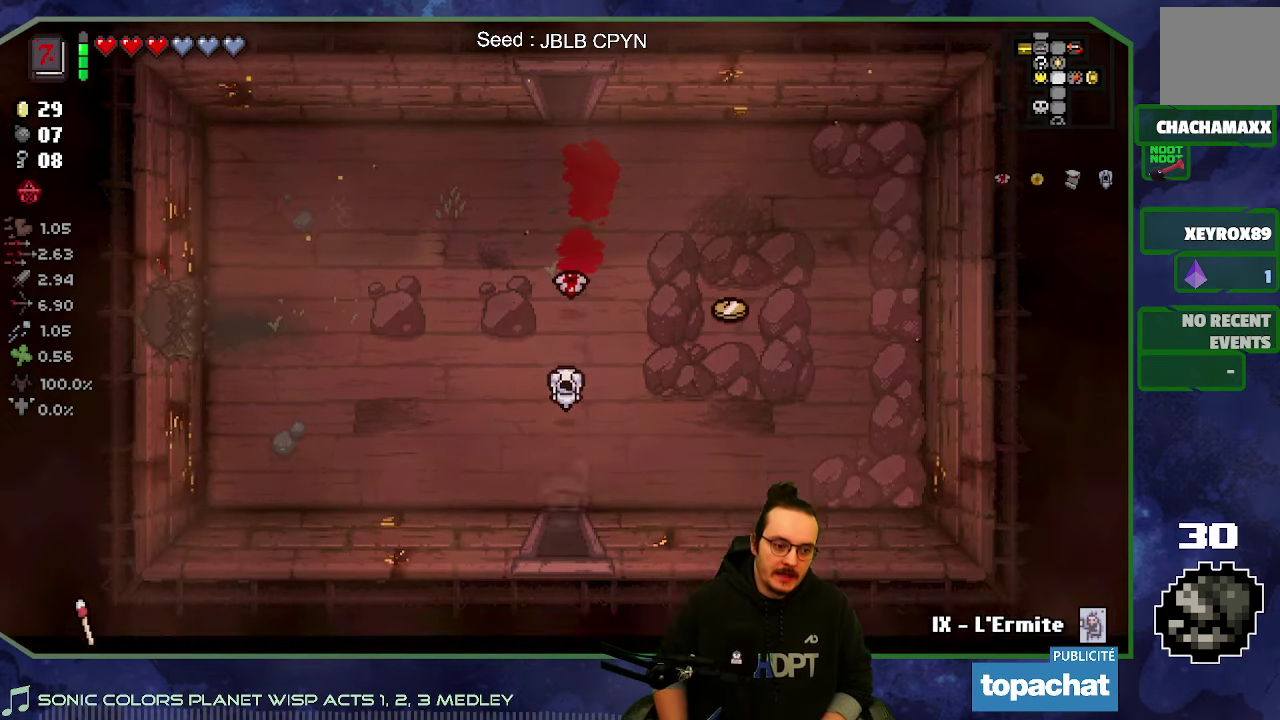
{"buttons": [], "left_stick": "down-right", "right_stick": "center", "button_events": []}
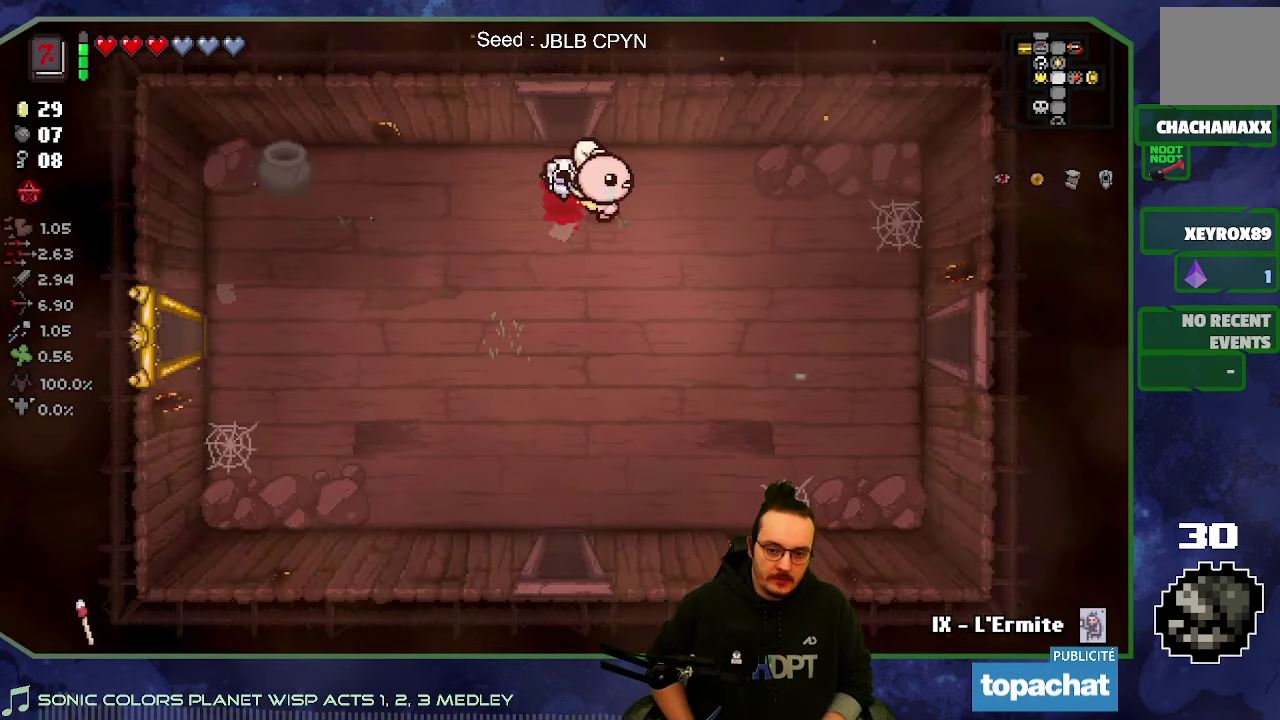
{"buttons": [], "left_stick": "right", "right_stick": "center", "button_events": []}
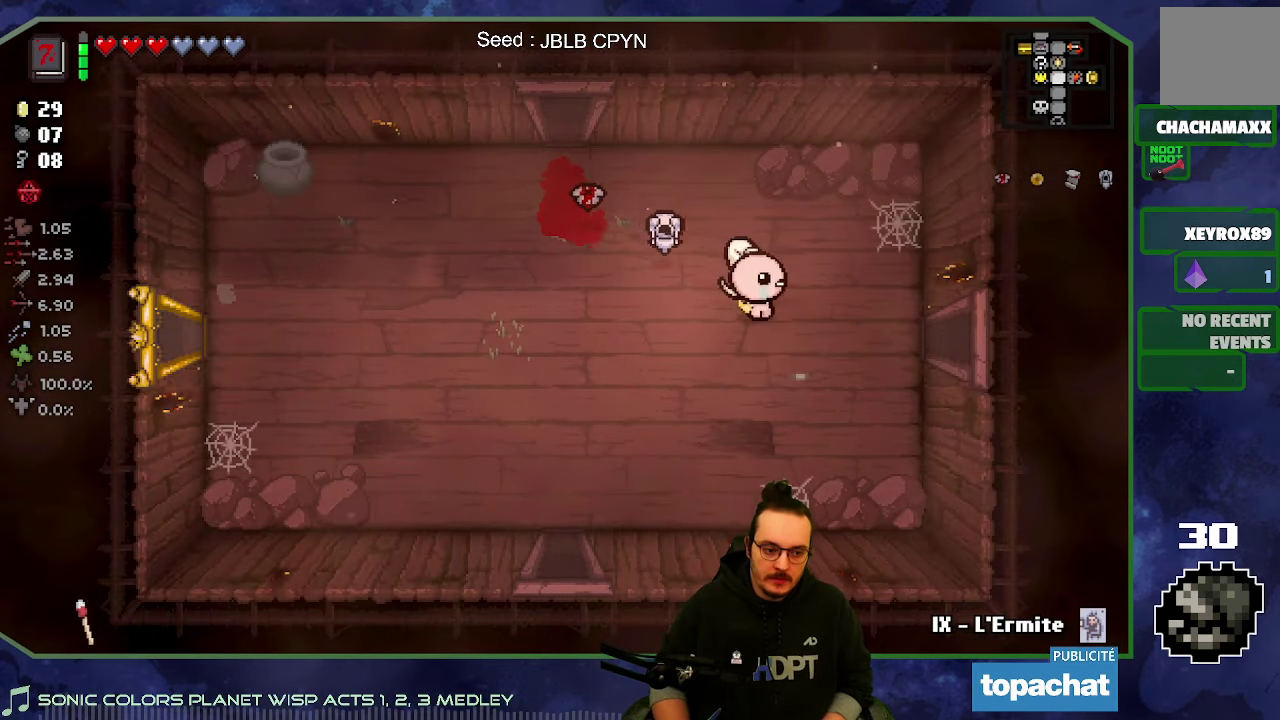
{"buttons": [], "left_stick": "right", "right_stick": "center", "button_events": []}
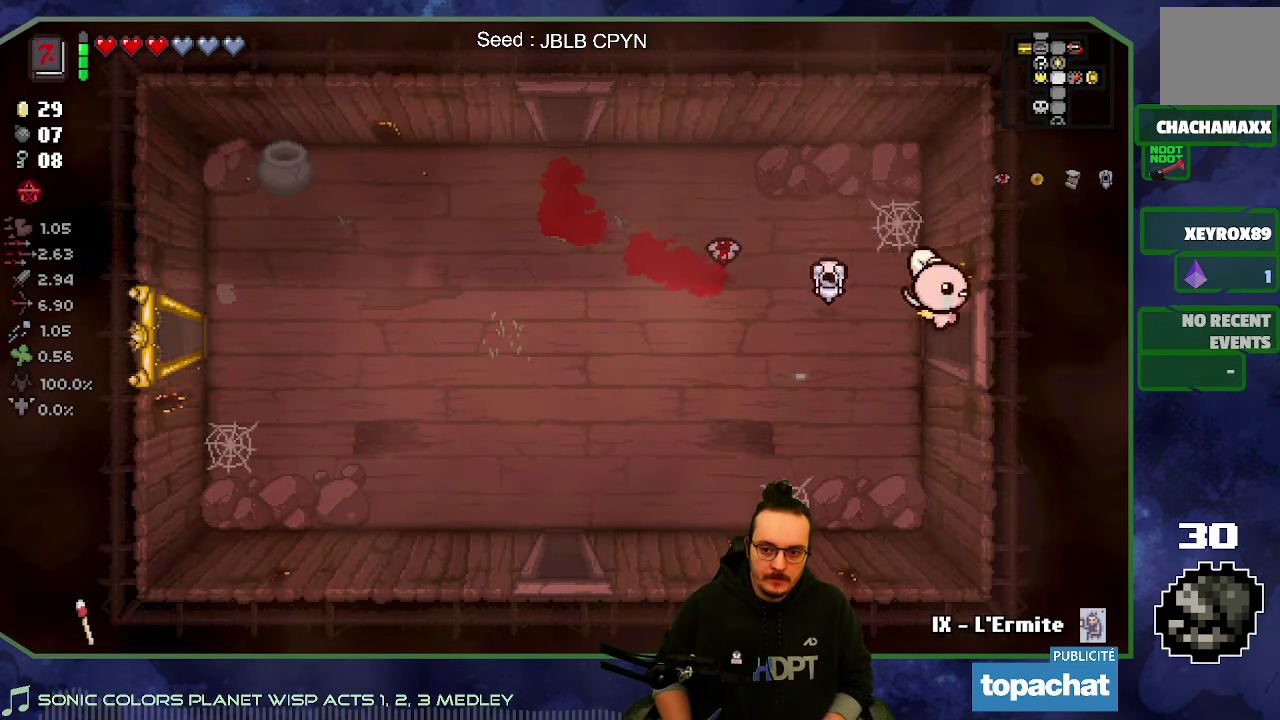
{"buttons": [], "left_stick": "right", "right_stick": "center", "button_events": []}
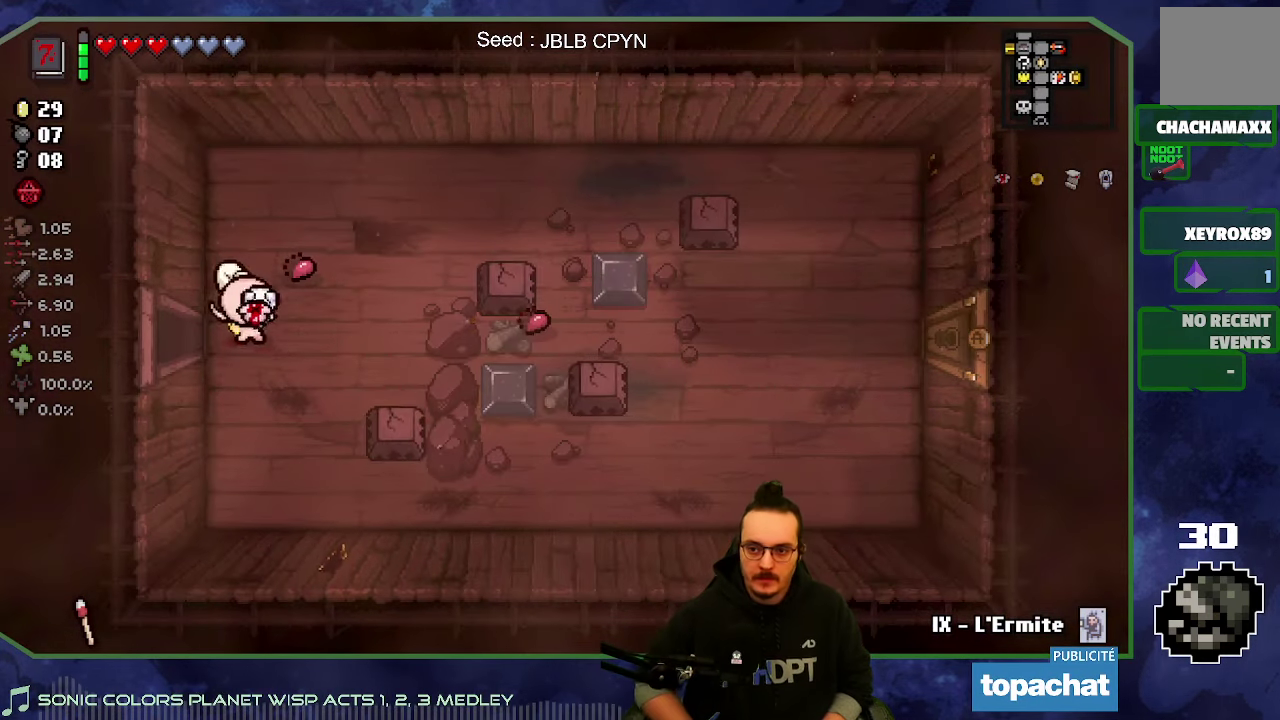
{"buttons": [], "left_stick": "up-left", "right_stick": "center", "button_events": []}
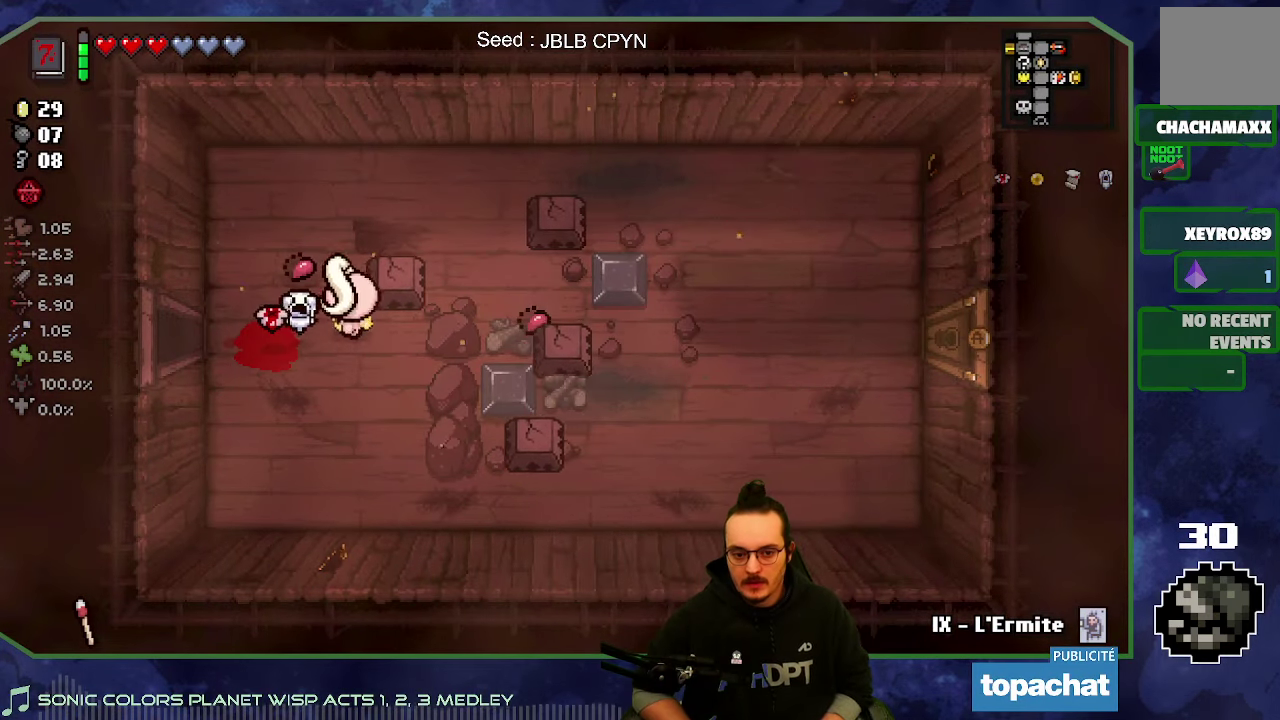
{"buttons": [], "left_stick": "down-right", "right_stick": "center", "button_events": []}
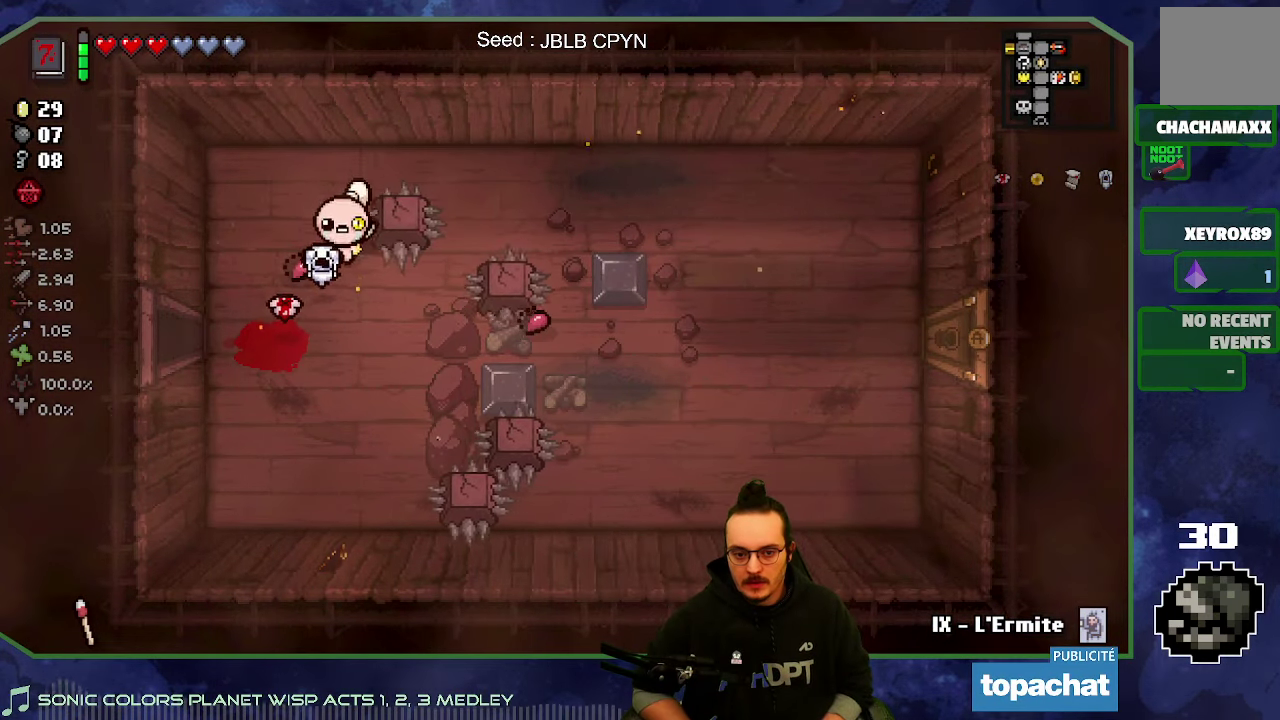
{"buttons": [], "left_stick": "right", "right_stick": "center", "button_events": []}
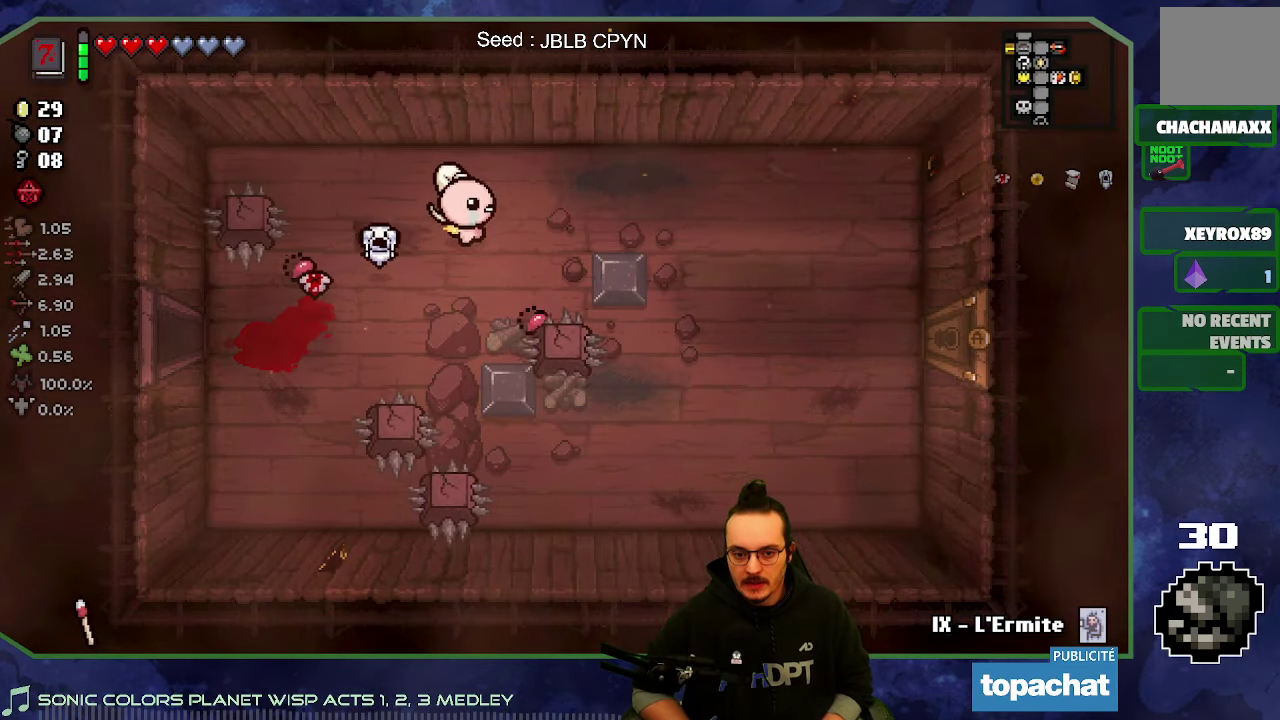
{"buttons": [], "left_stick": "down-right", "right_stick": "center", "button_events": []}
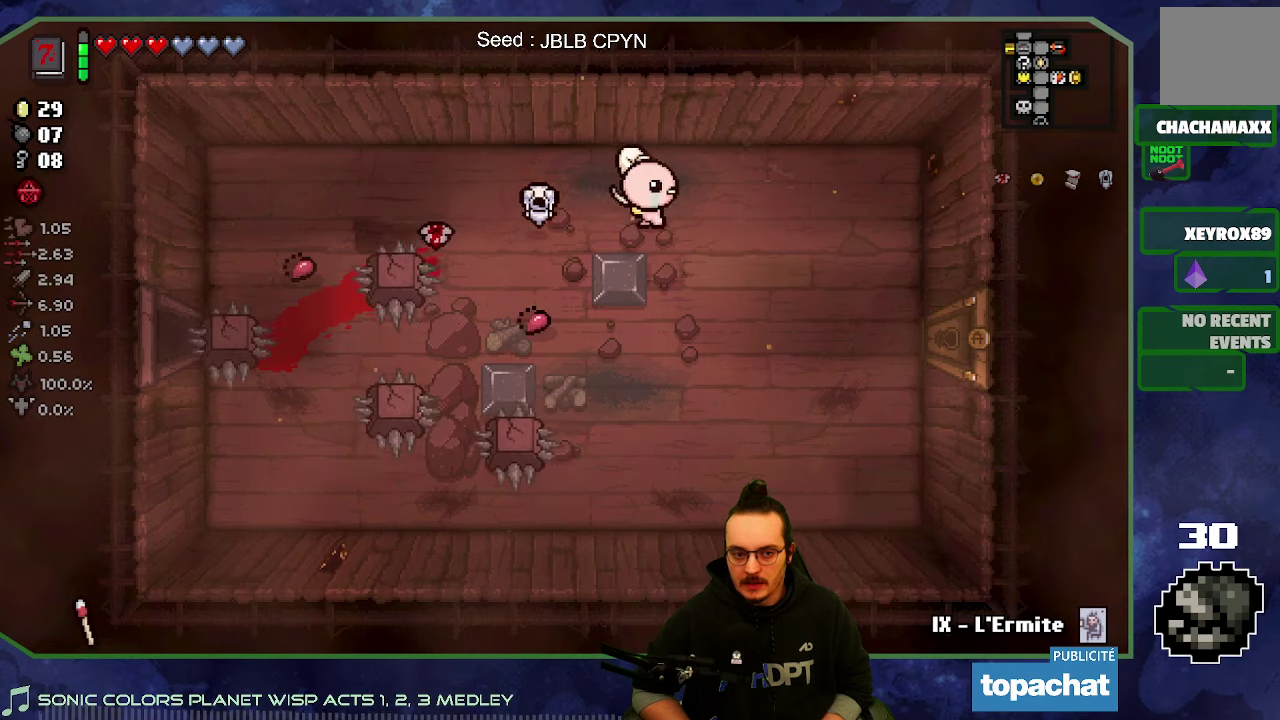
{"buttons": [], "left_stick": "down-right", "right_stick": "center", "button_events": []}
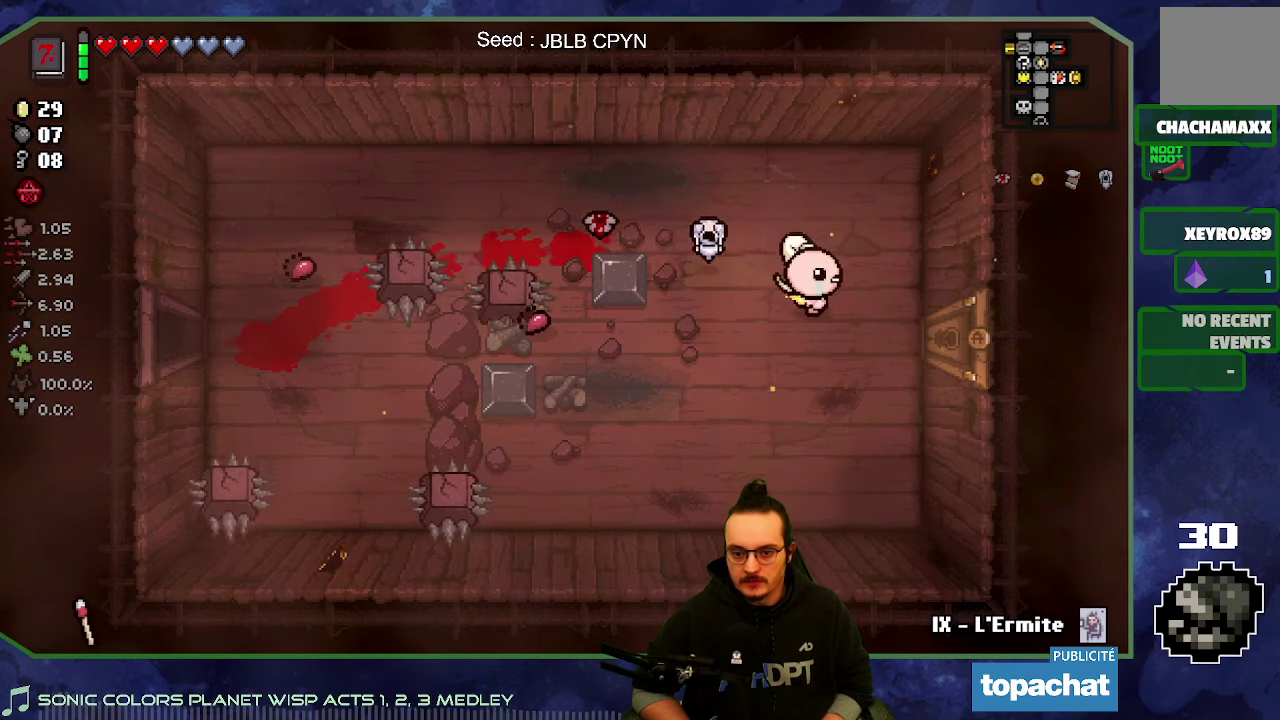
{"buttons": [], "left_stick": "right", "right_stick": "center", "button_events": [[150, "SELECT", "down"], [333, "SELECT", "up"]]}
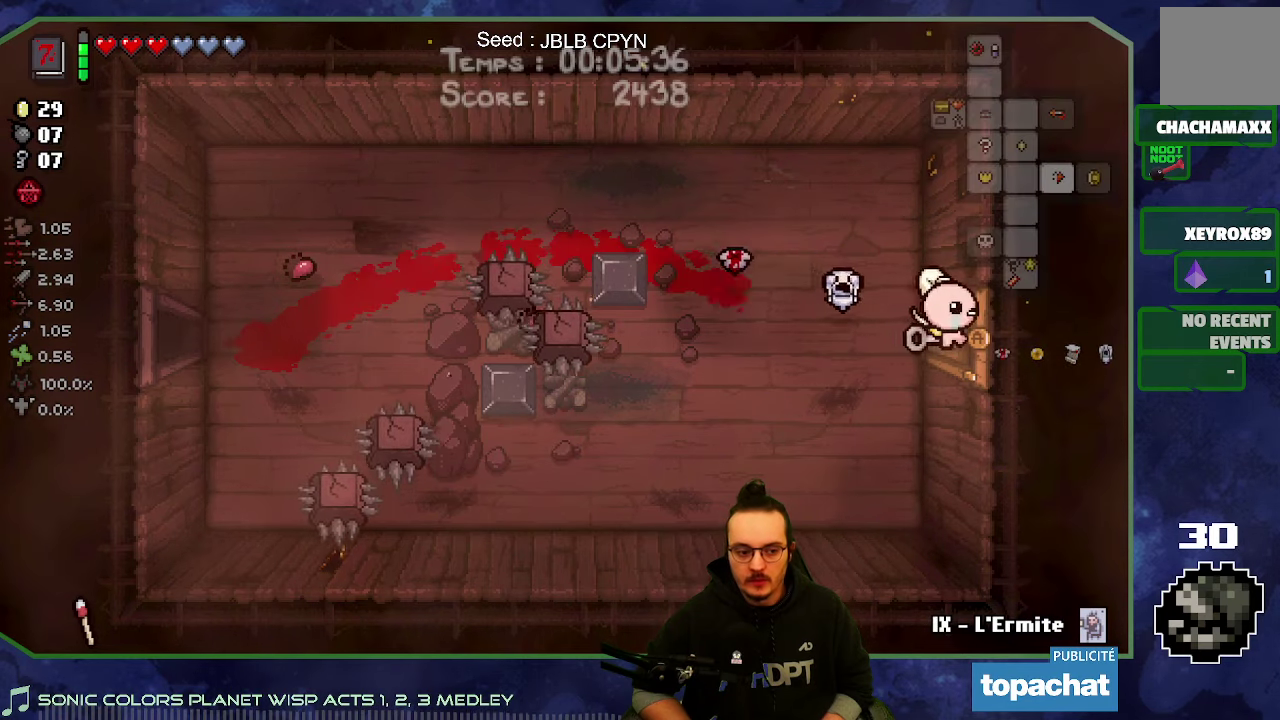
{"buttons": [], "left_stick": "center", "right_stick": "center", "button_events": []}
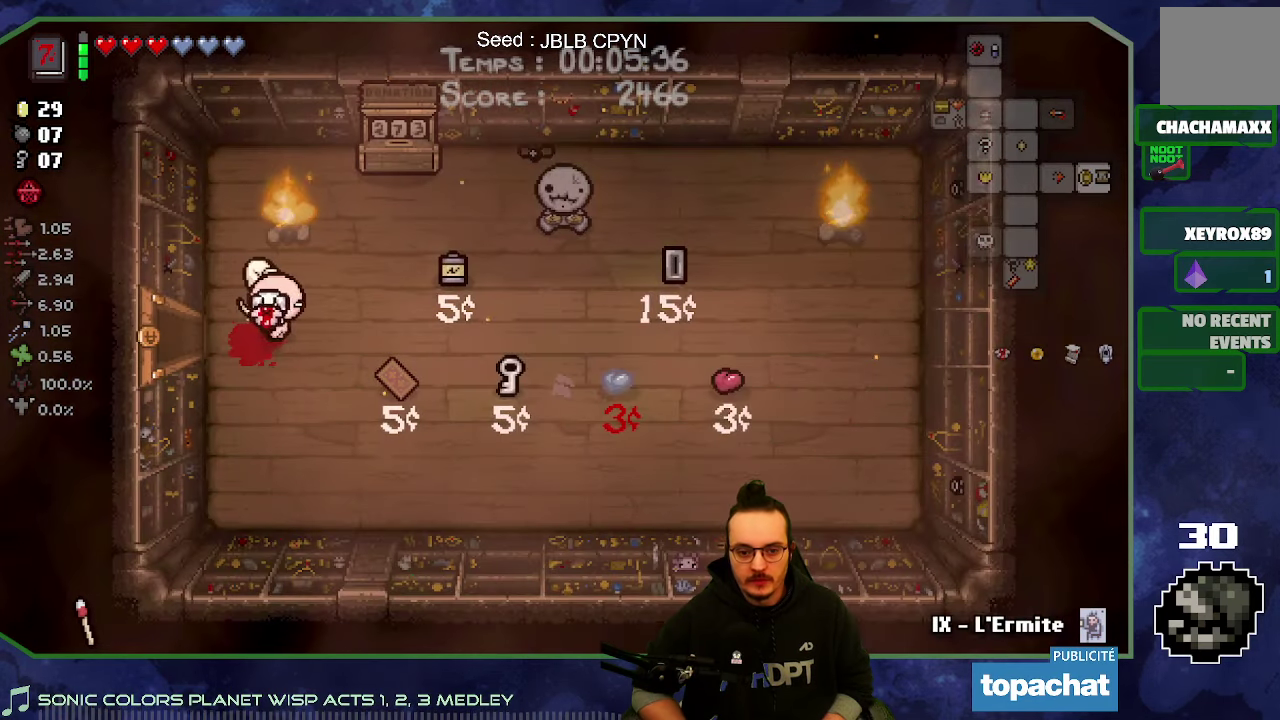
{"buttons": [], "left_stick": "up-right", "right_stick": "center", "button_events": [[50, "SELECT", "down"], [183, "SELECT", "up"]]}
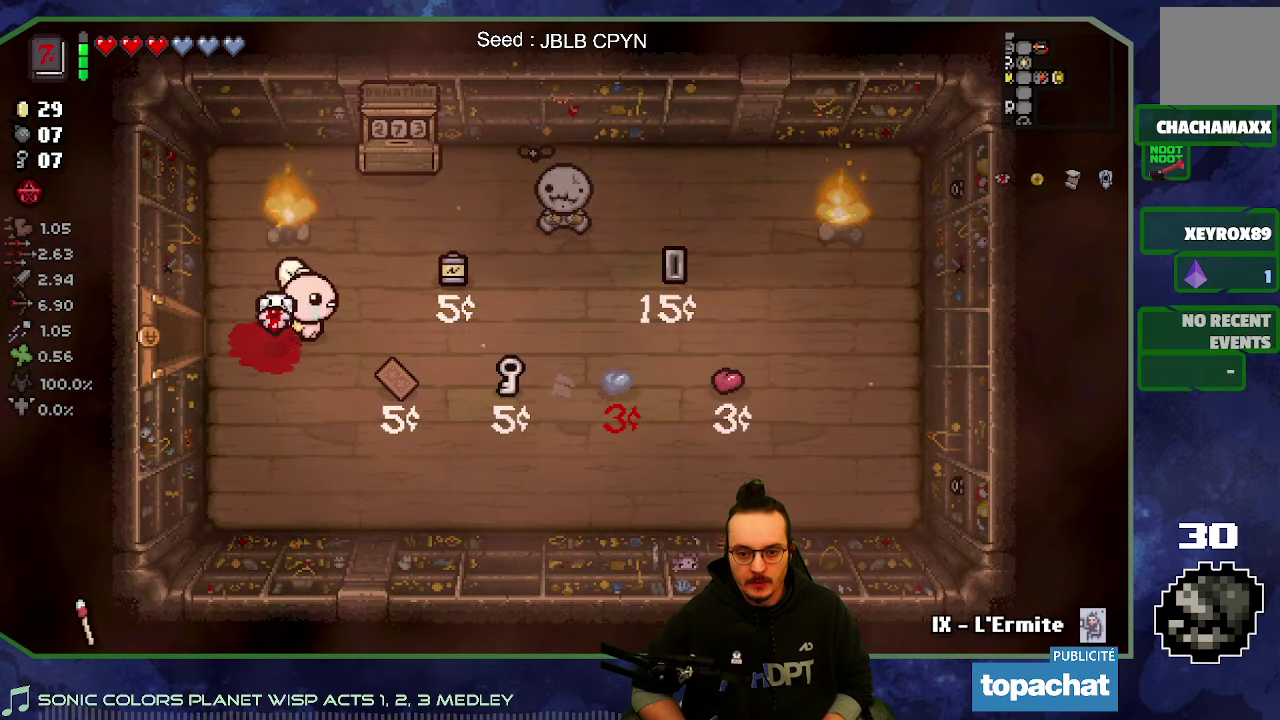
{"buttons": [], "left_stick": "right", "right_stick": "left", "button_events": []}
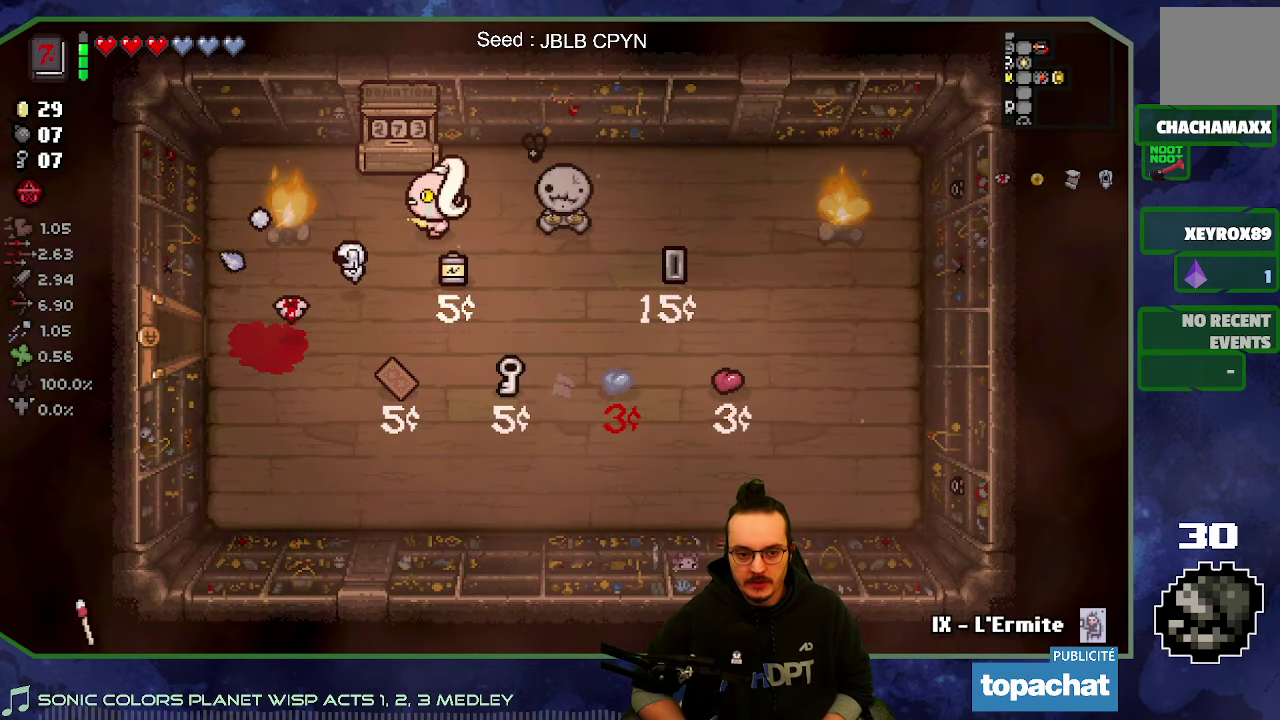
{"buttons": [], "left_stick": "left", "right_stick": "left", "button_events": []}
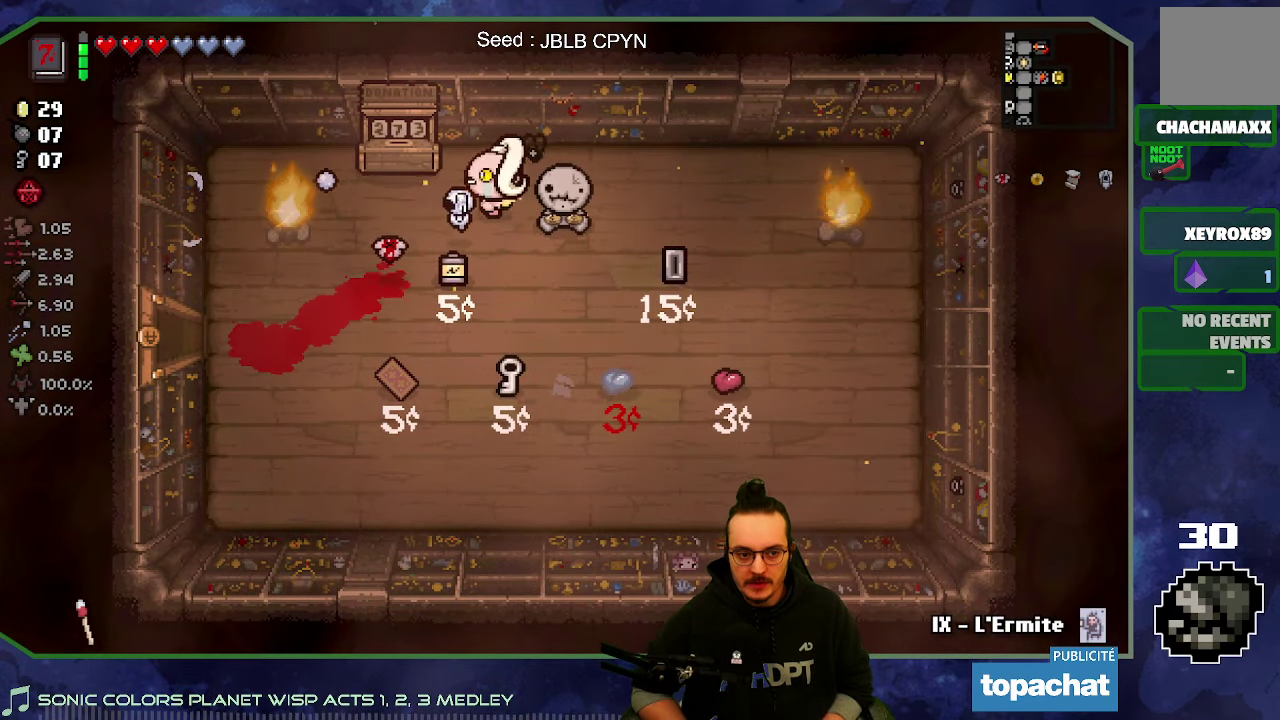
{"buttons": [], "left_stick": "right", "right_stick": "left", "button_events": []}
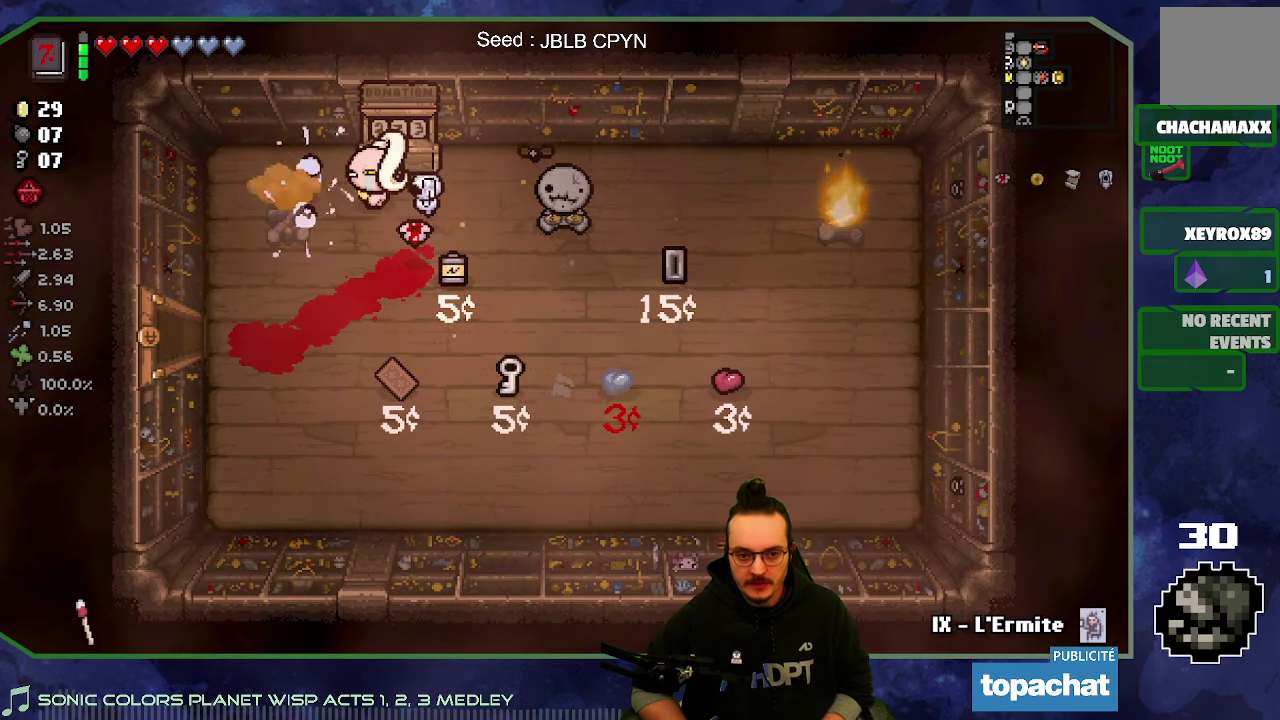
{"buttons": [], "left_stick": "right", "right_stick": "right", "button_events": []}
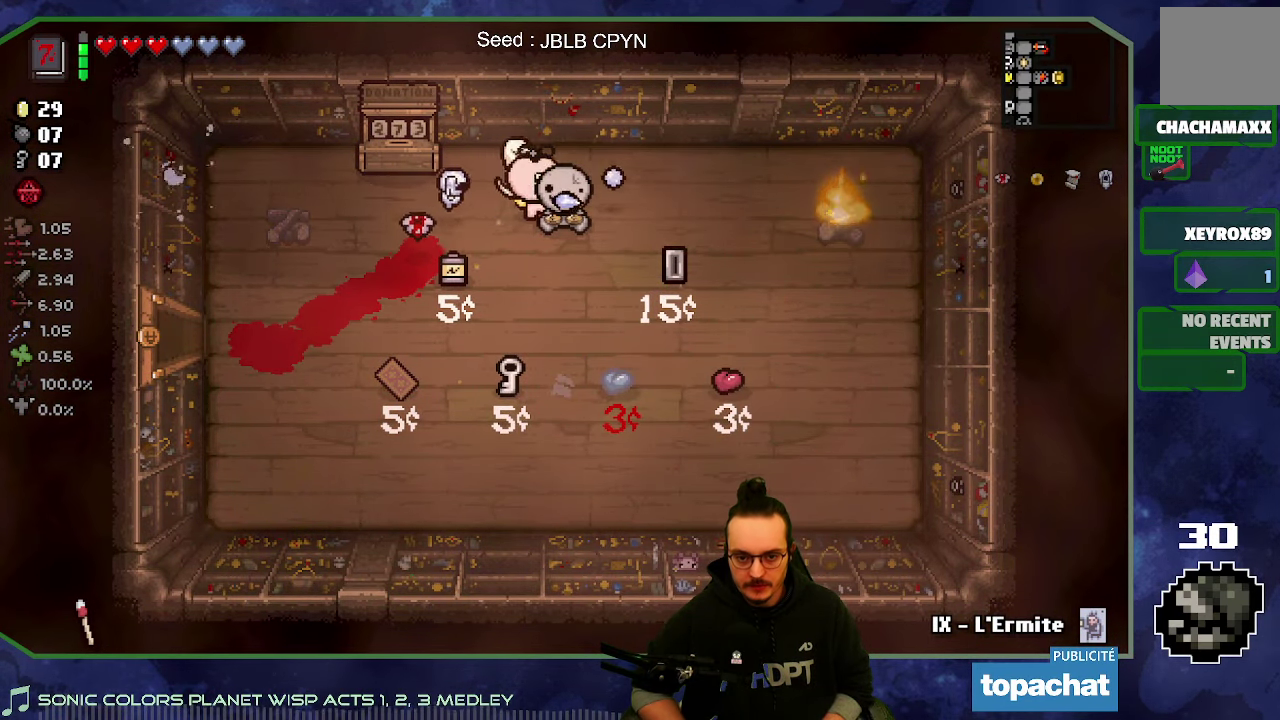
{"buttons": [], "left_stick": "center", "right_stick": "right", "button_events": []}
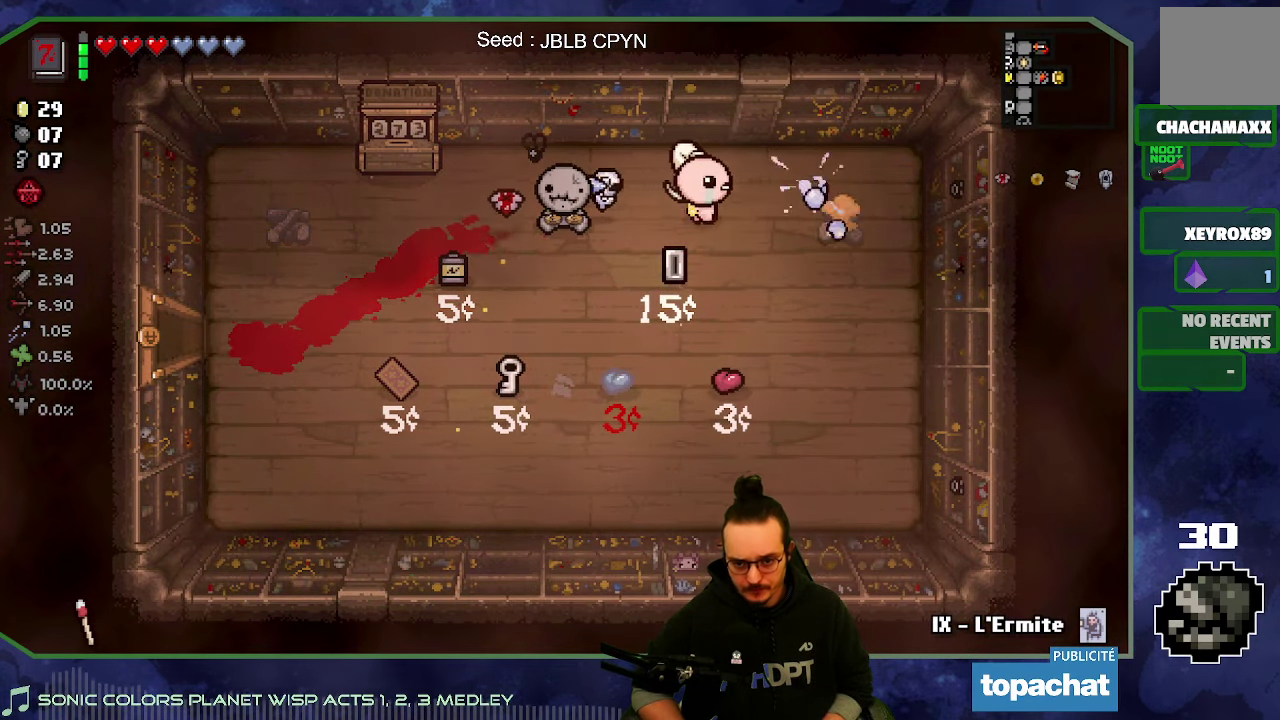
{"buttons": [], "left_stick": "down", "right_stick": "center", "button_events": []}
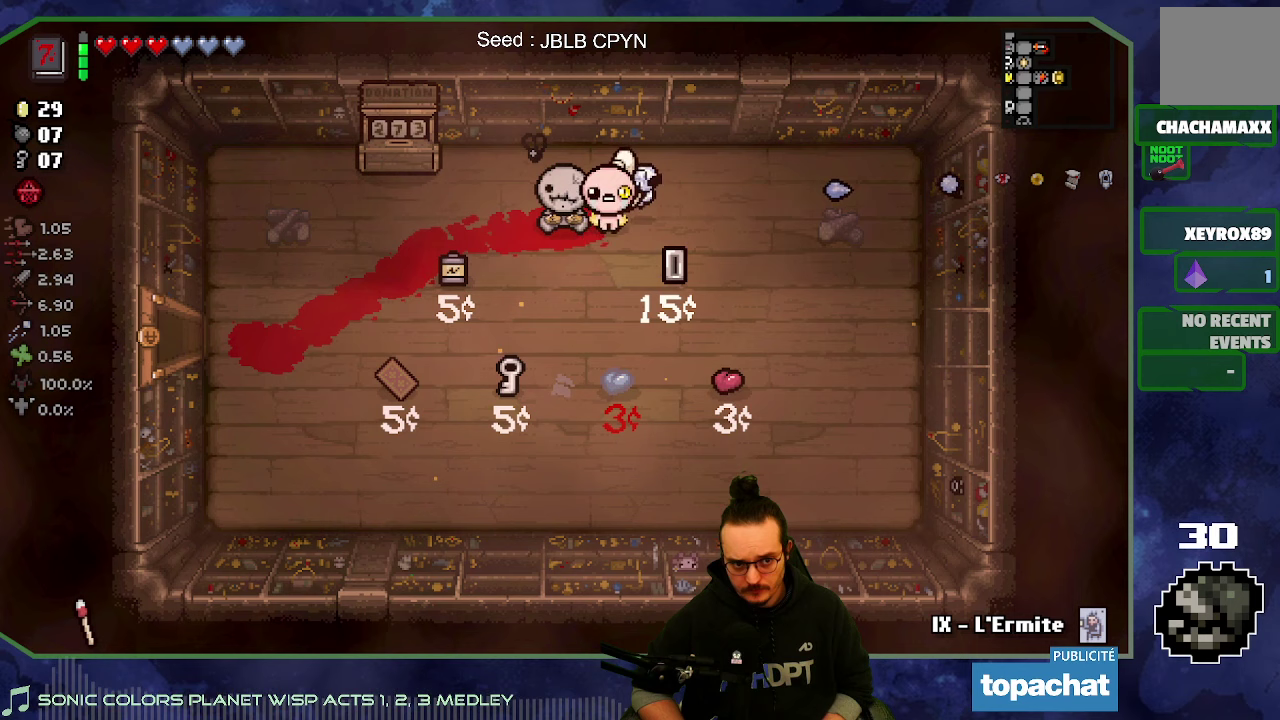
{"buttons": [], "left_stick": "down-left", "right_stick": "center", "button_events": []}
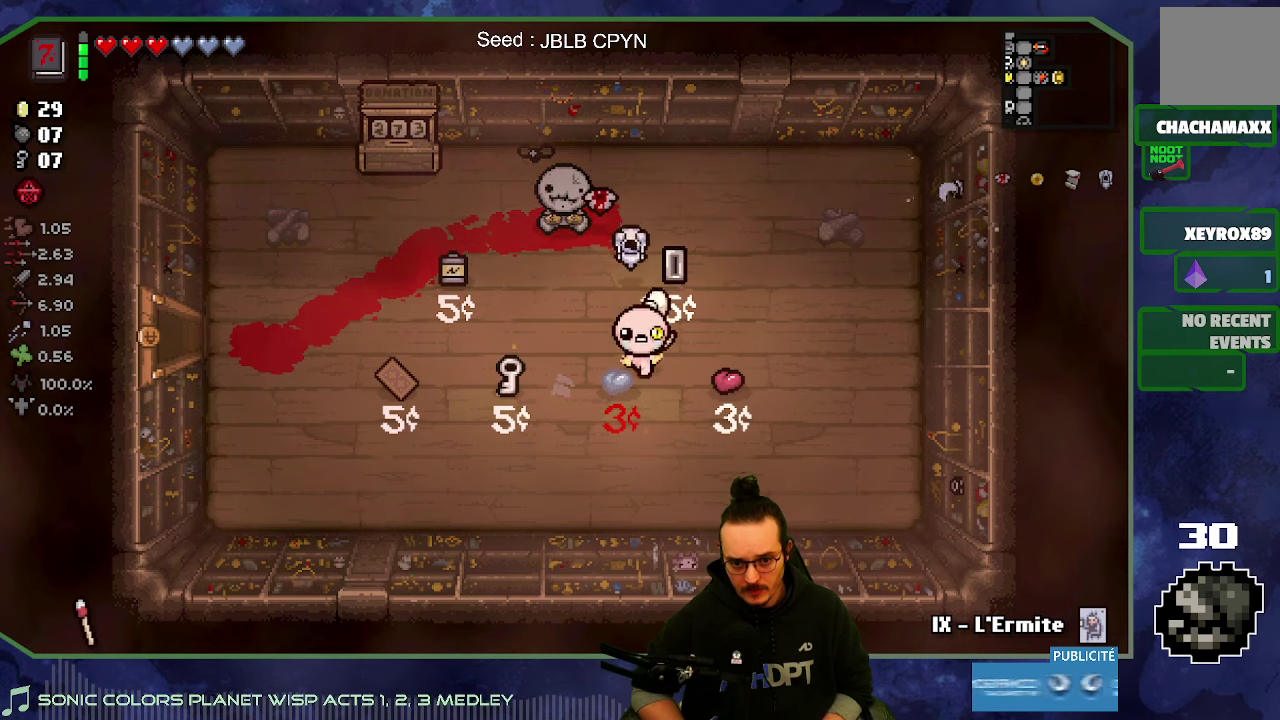
{"buttons": [], "left_stick": "left", "right_stick": "center", "button_events": []}
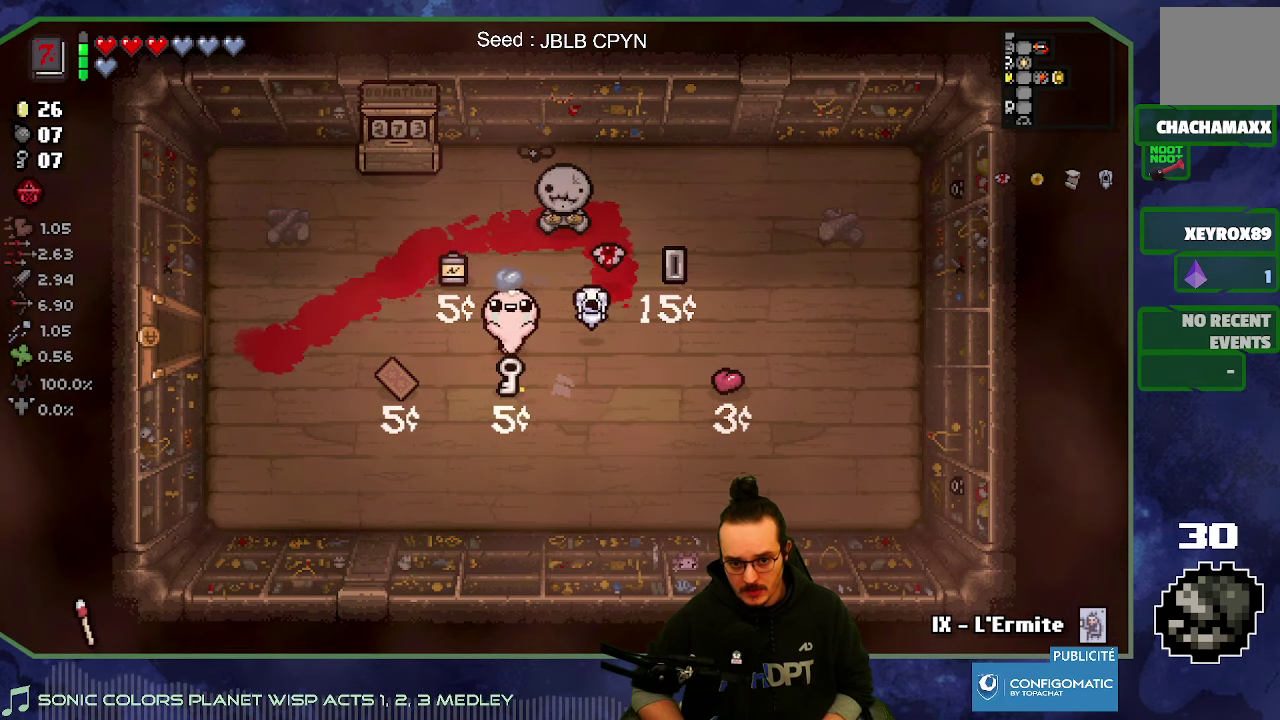
{"buttons": [], "left_stick": "left", "right_stick": "center", "button_events": []}
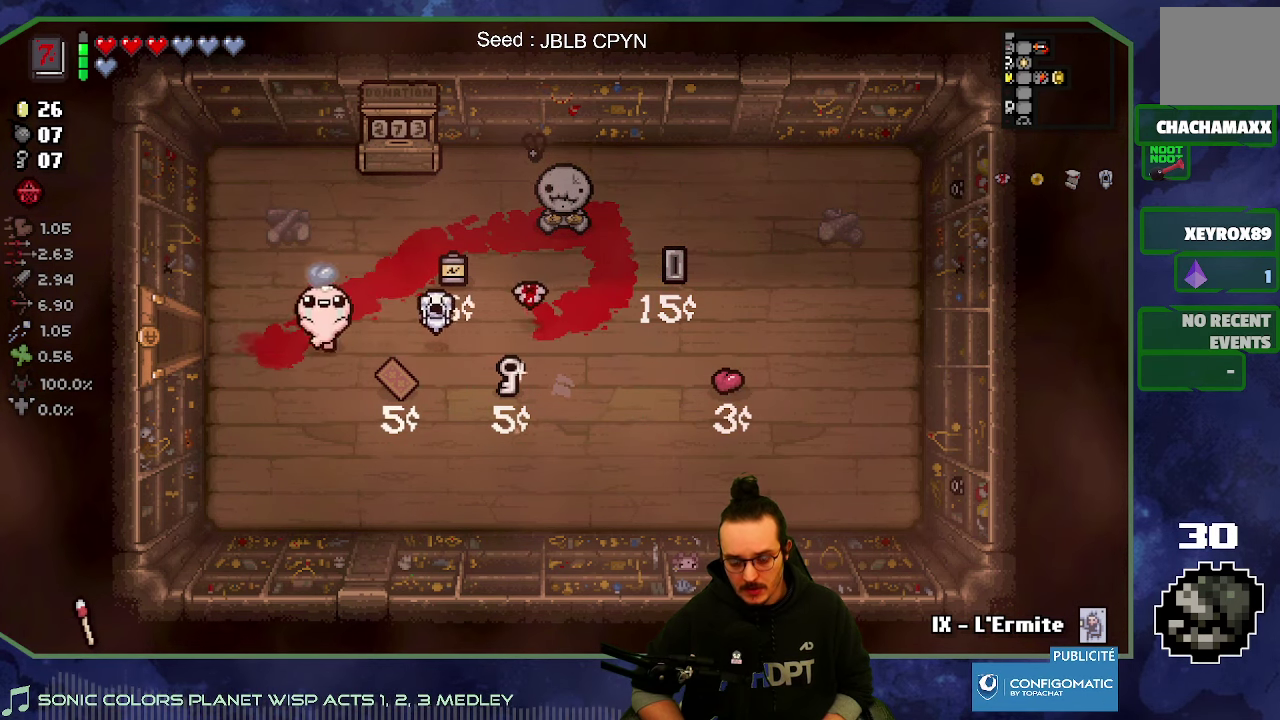
{"buttons": [], "left_stick": "left", "right_stick": "center", "button_events": []}